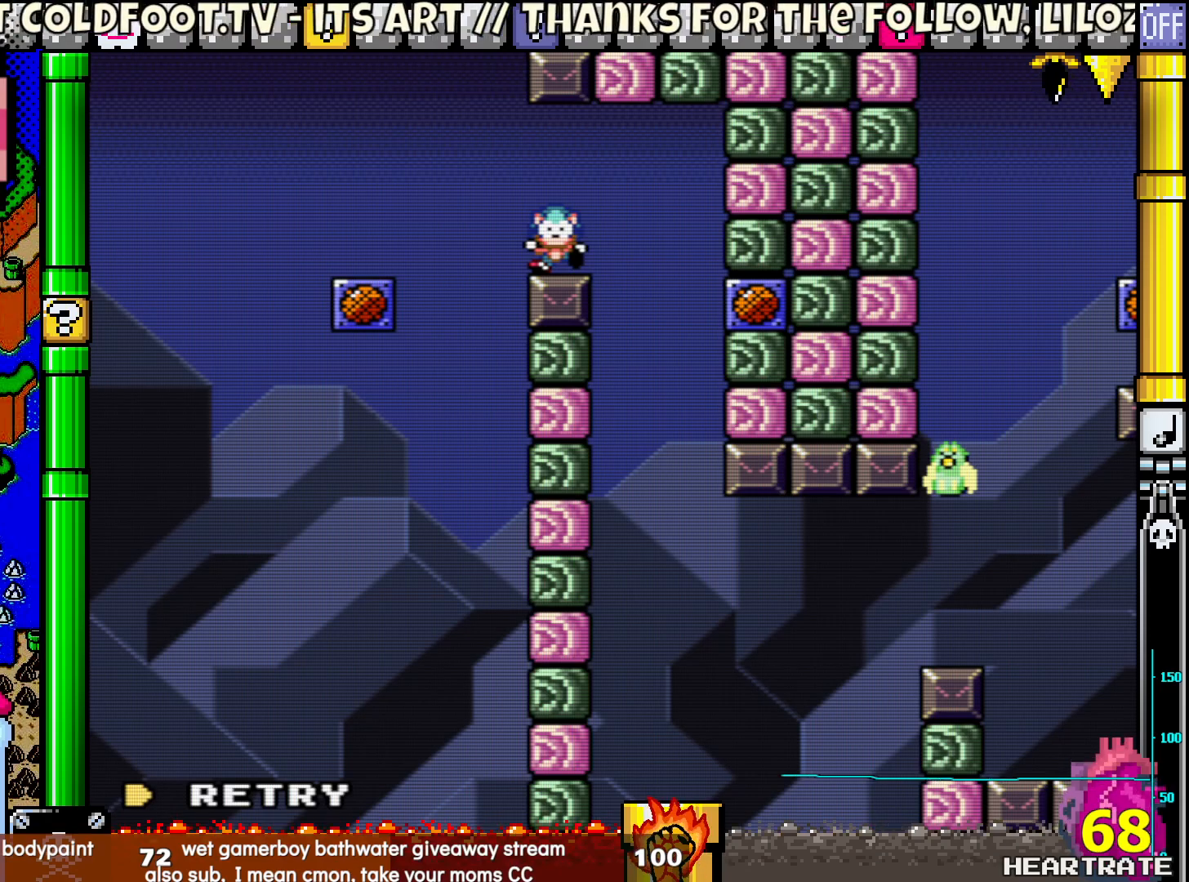
Gameplay with a controller (Nintendo layout); each line is a JSON object with the inputs held at the frame after it. "events" lists button and stick changes between this image and that frame as [ms after this image, input, new state], when the widget could be followed in between. Not read: L2 L3 R2 R3.
{"buttons": [], "left_stick": "center", "right_stick": "center", "events": [[333, "A", "down"], [483, "A", "up"]]}
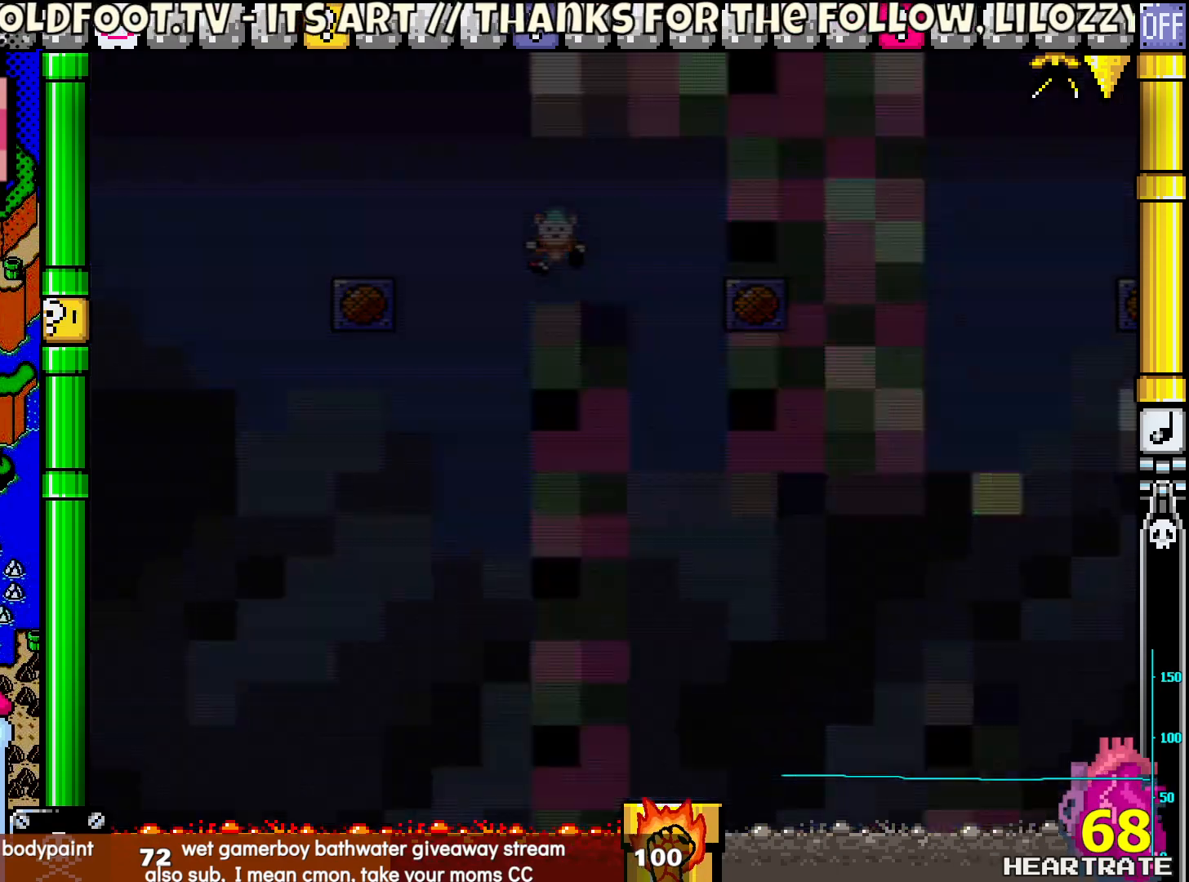
{"buttons": ["Y"], "left_stick": "center", "right_stick": "center", "events": [[117, "Y", "down"]]}
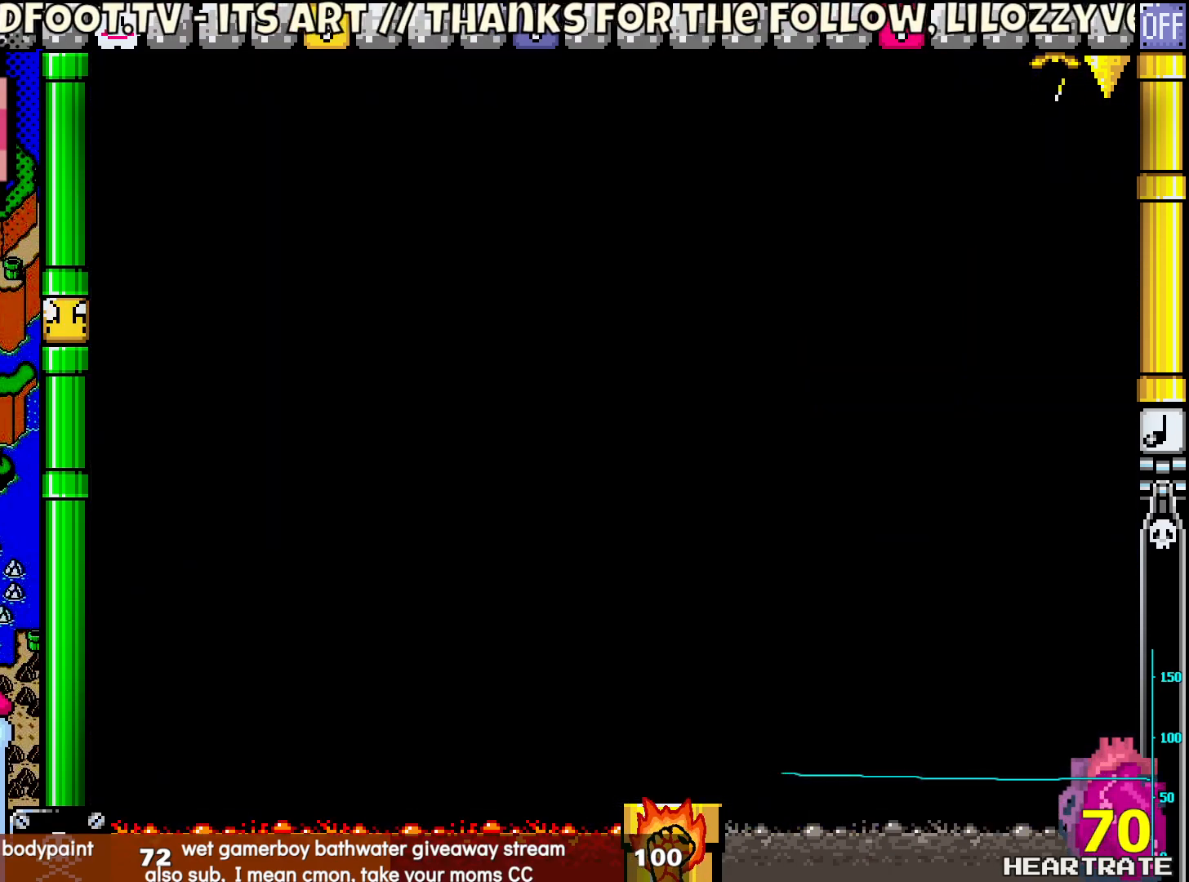
{"buttons": ["Y"], "left_stick": "center", "right_stick": "center", "events": []}
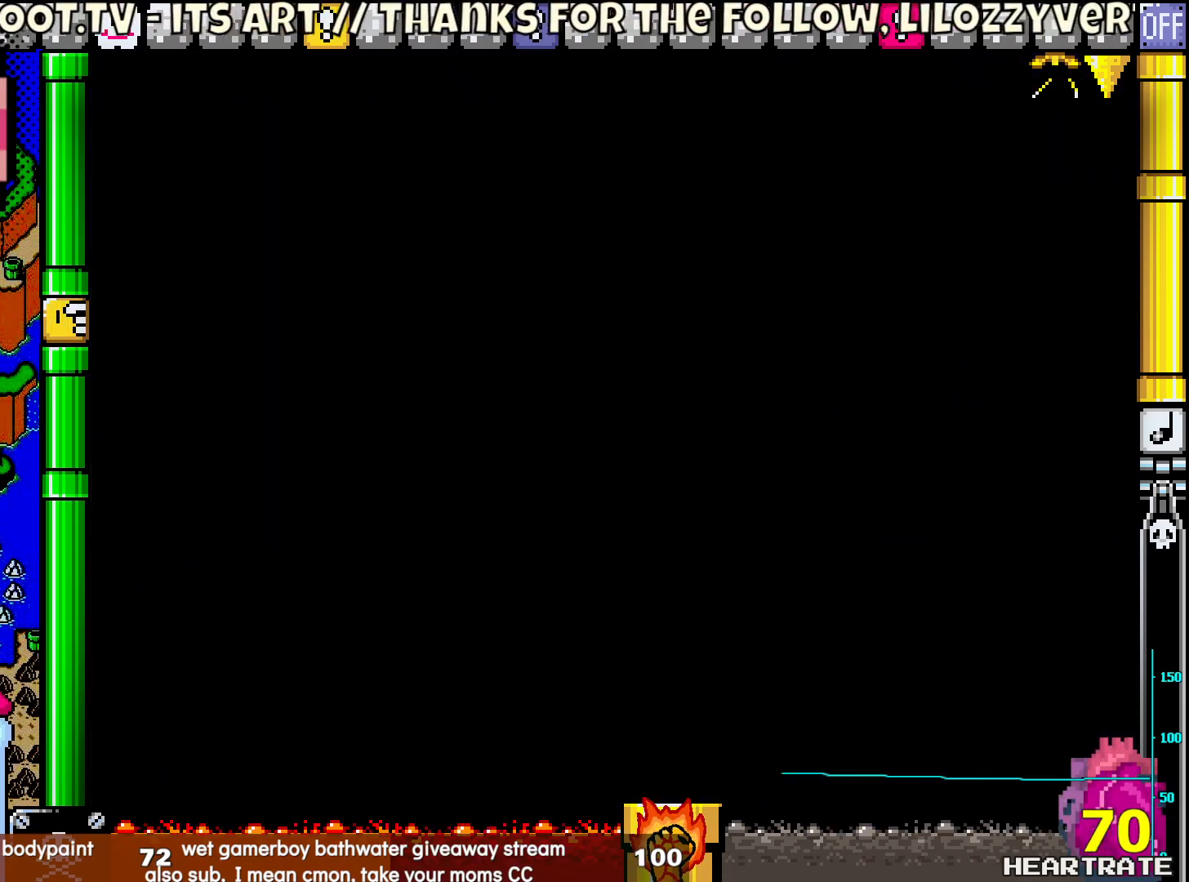
{"buttons": ["Y"], "left_stick": "center", "right_stick": "center", "events": []}
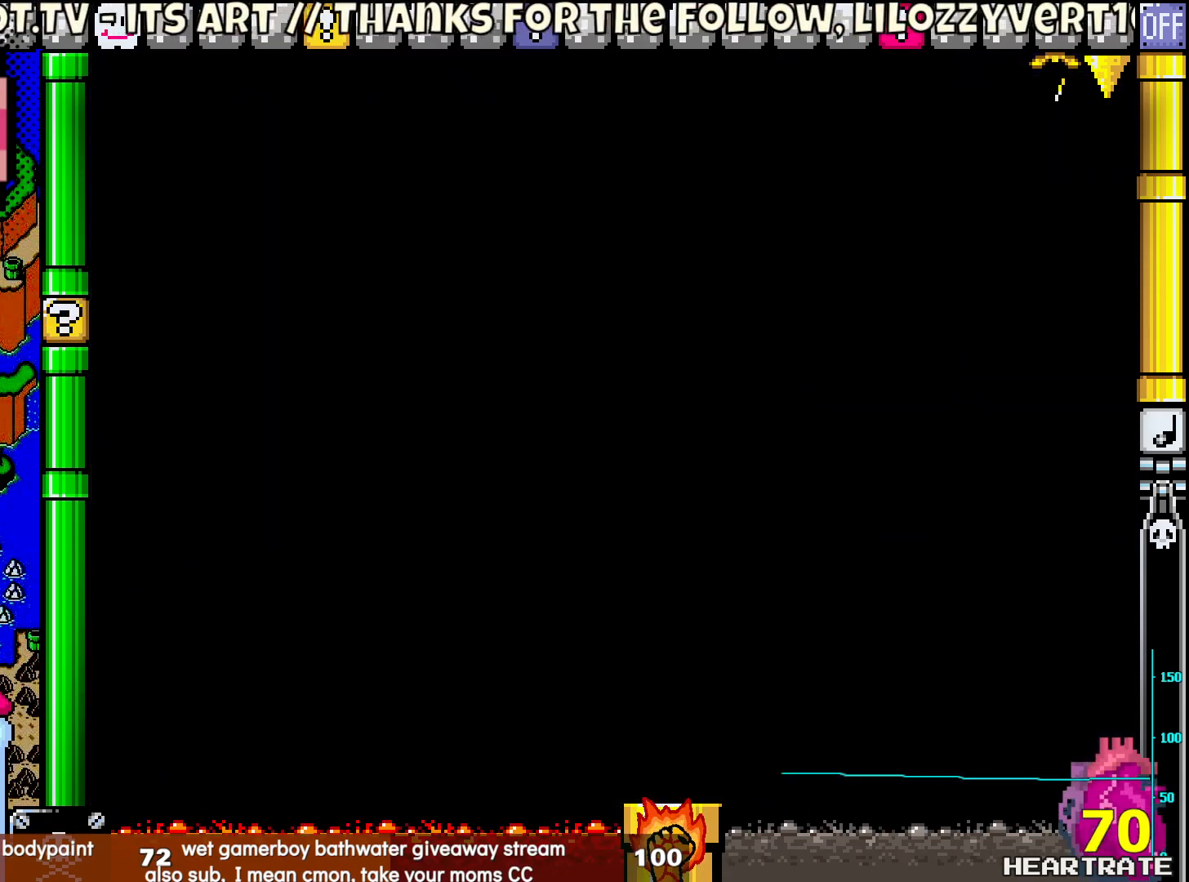
{"buttons": ["Y"], "left_stick": "center", "right_stick": "center", "events": []}
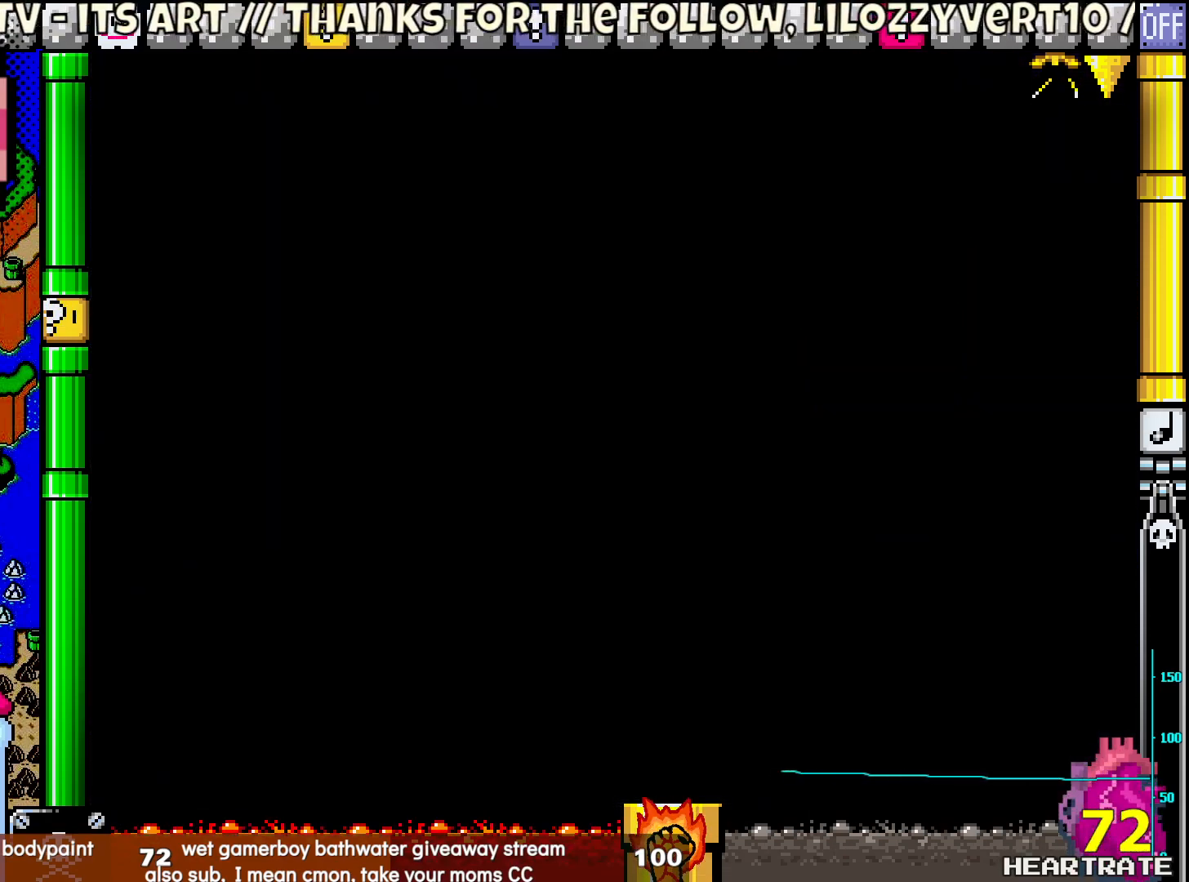
{"buttons": ["Y"], "left_stick": "center", "right_stick": "center", "events": []}
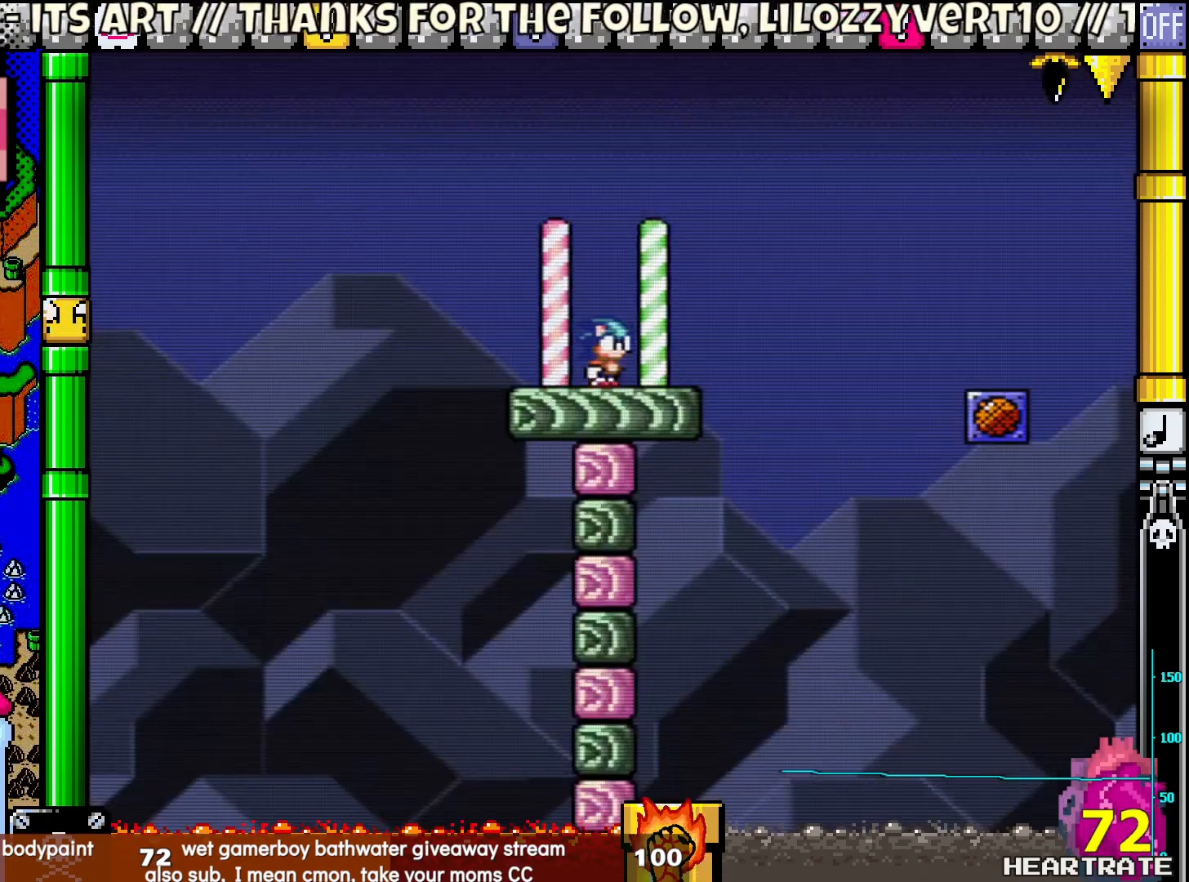
{"buttons": ["Y", "DPAD_RIGHT"], "left_stick": "center", "right_stick": "center", "events": [[200, "DPAD_RIGHT", "down"]]}
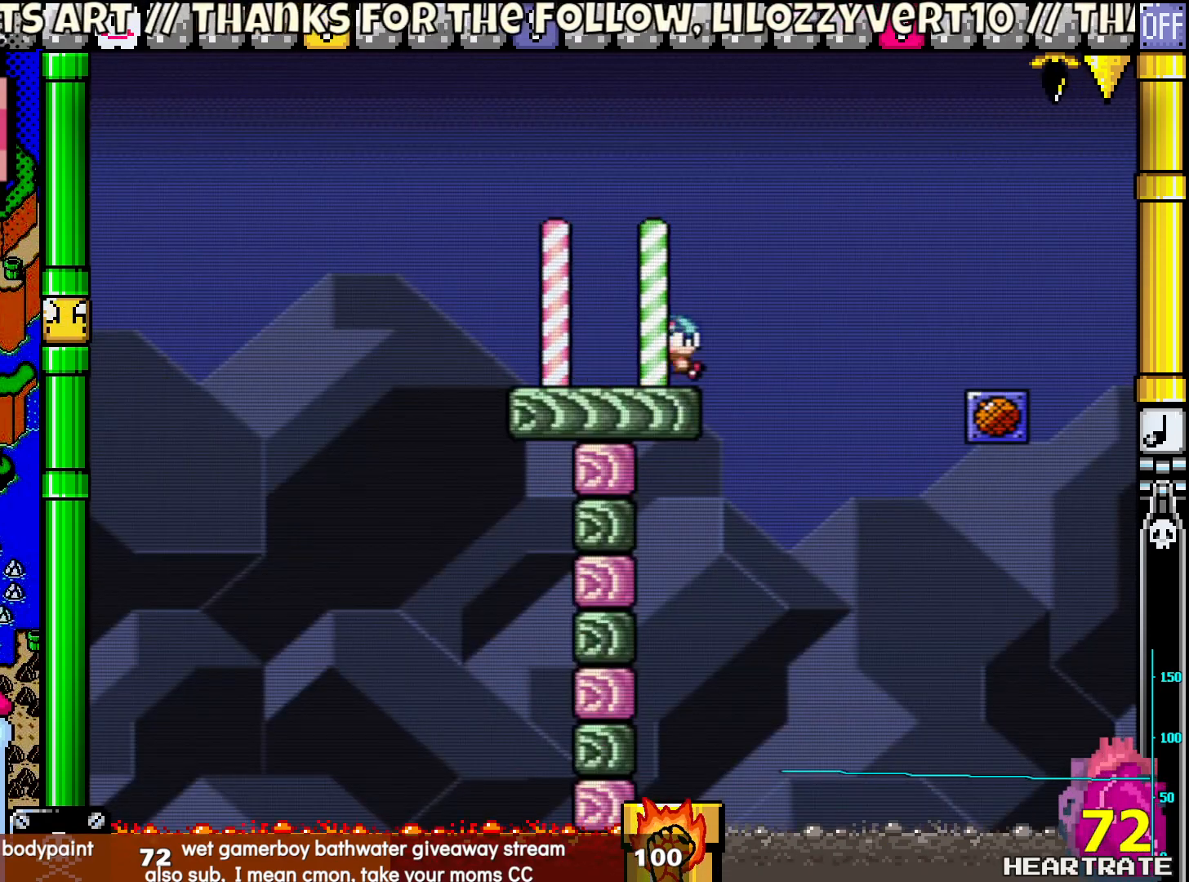
{"buttons": ["B", "Y", "DPAD_RIGHT"], "left_stick": "center", "right_stick": "center", "events": [[33, "B", "down"]]}
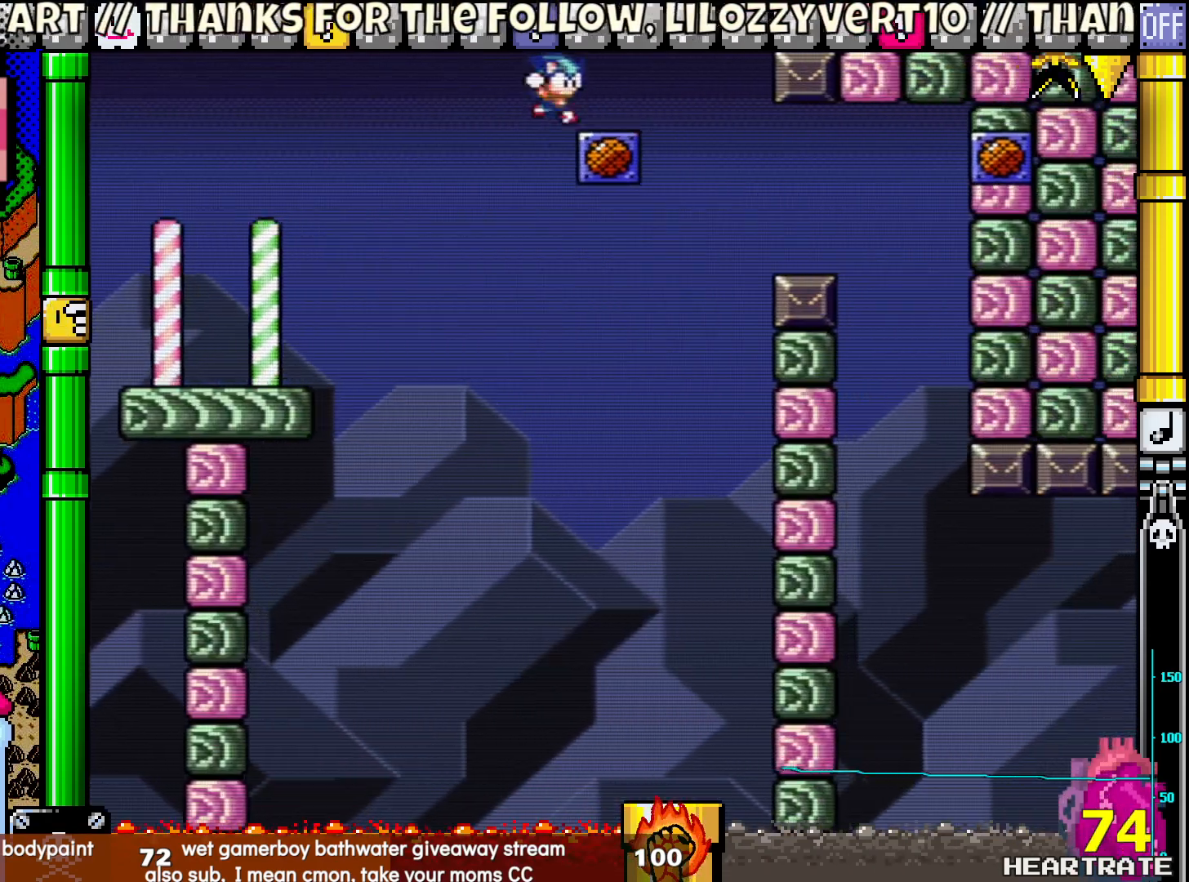
{"buttons": ["Y"], "left_stick": "center", "right_stick": "center", "events": [[33, "DPAD_RIGHT", "up"], [67, "DPAD_LEFT", "down"], [83, "B", "up"], [217, "DPAD_LEFT", "up"]]}
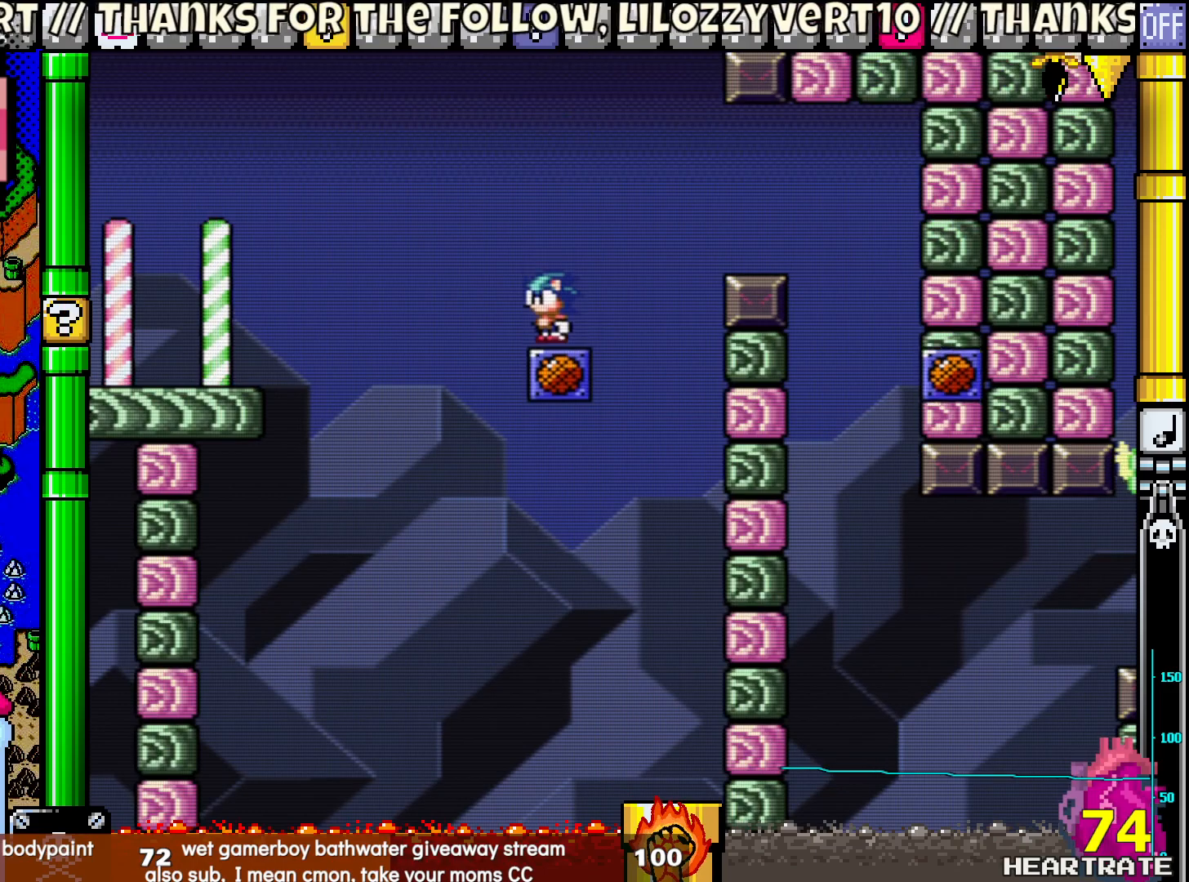
{"buttons": ["B", "Y", "DPAD_RIGHT"], "left_stick": "center", "right_stick": "center", "events": [[283, "DPAD_RIGHT", "down"], [383, "B", "down"]]}
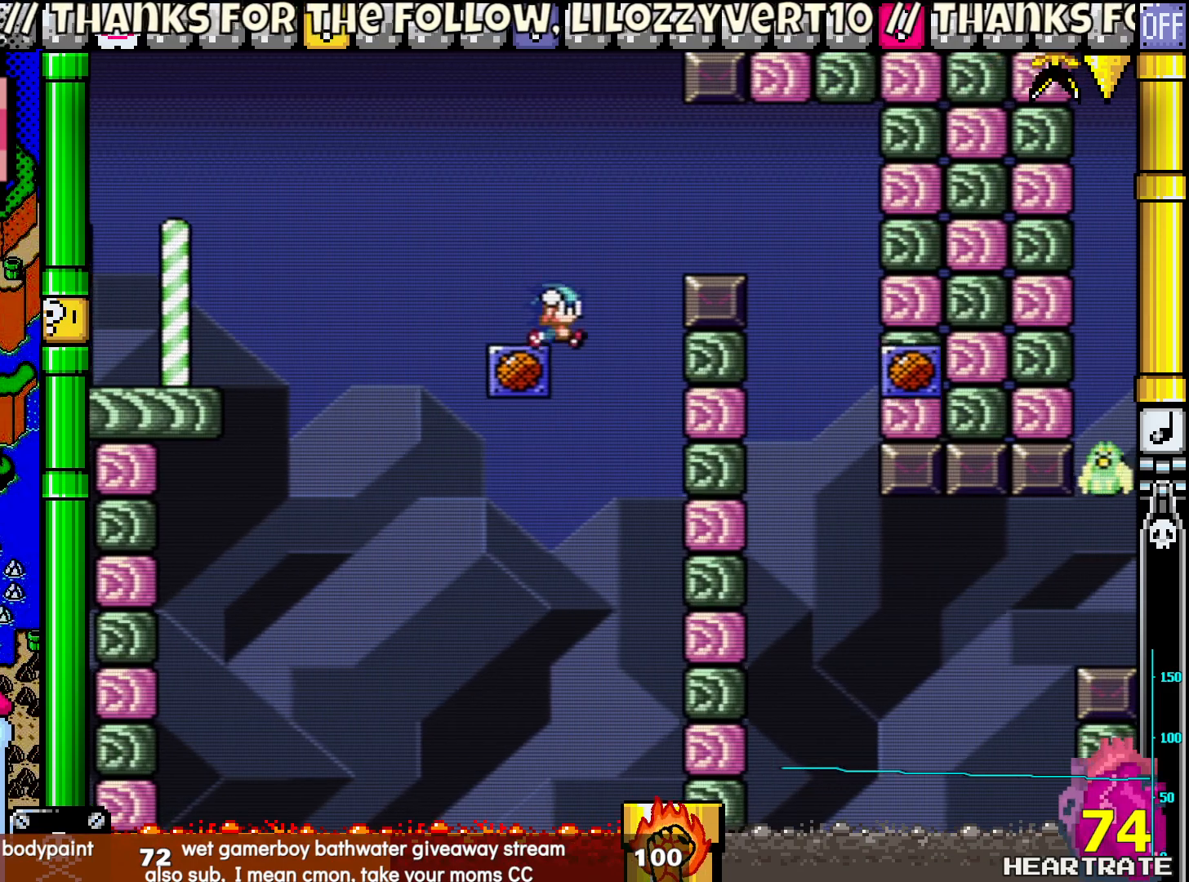
{"buttons": ["B", "Y", "DPAD_UP"], "left_stick": "center", "right_stick": "center", "events": [[500, "DPAD_RIGHT", "up"], [500, "DPAD_UP", "down"]]}
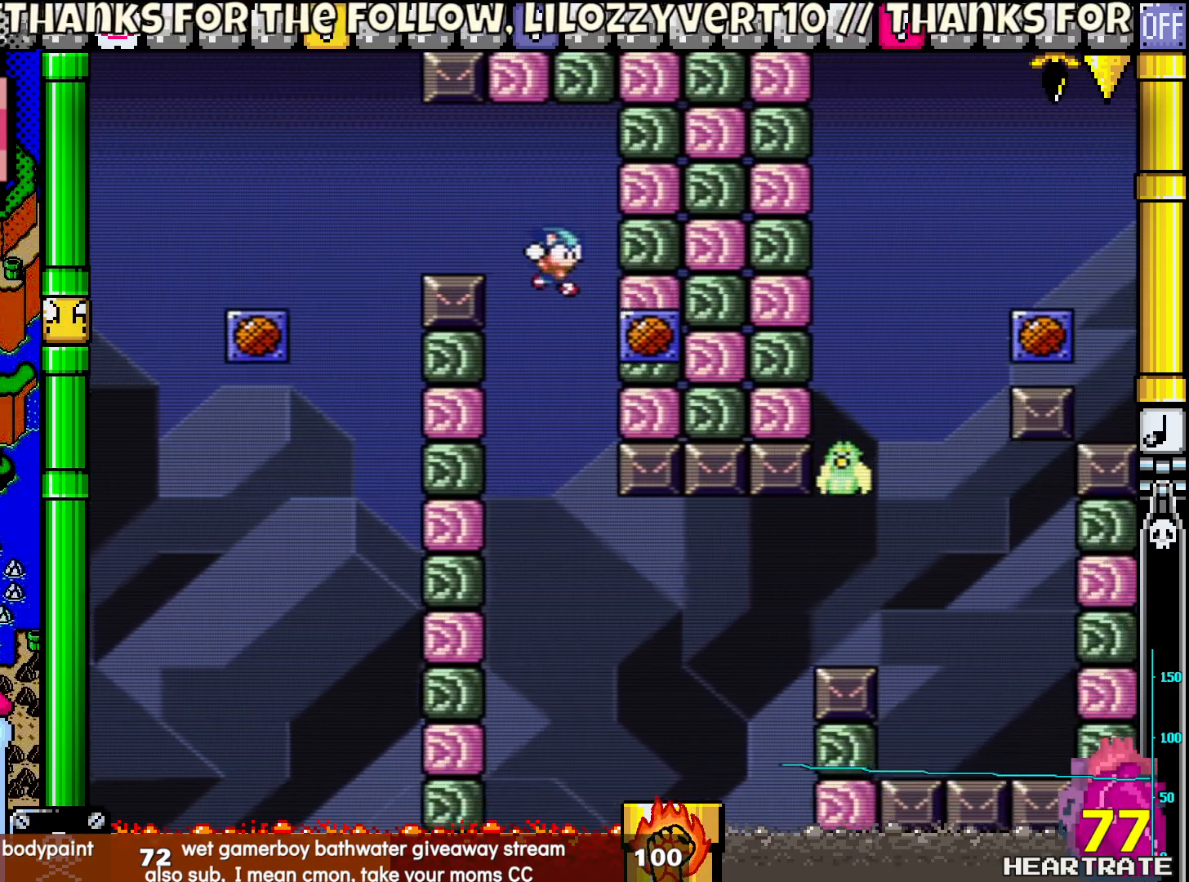
{"buttons": ["B", "Y", "DPAD_RIGHT"], "left_stick": "center", "right_stick": "center", "events": [[50, "DPAD_LEFT", "down"], [117, "DPAD_UP", "up"], [133, "DPAD_LEFT", "up"], [333, "DPAD_RIGHT", "down"]]}
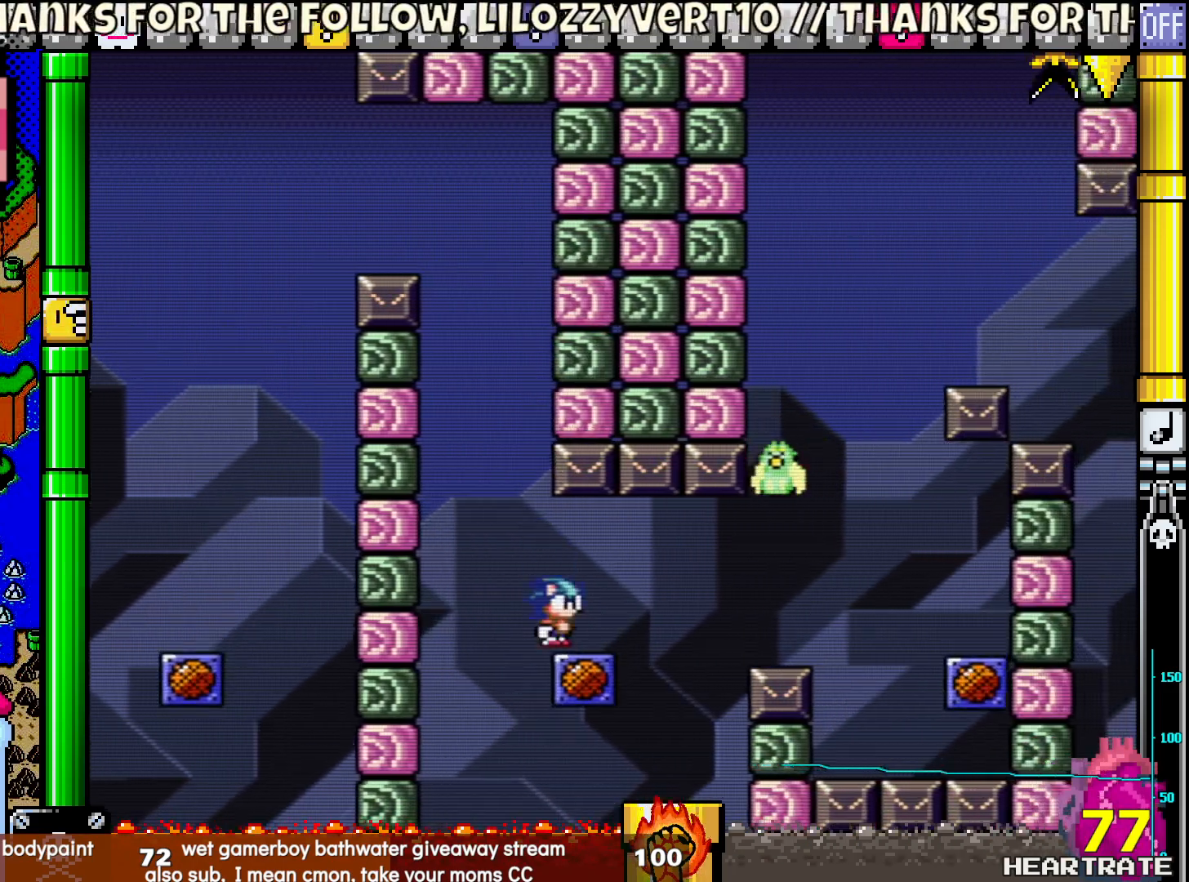
{"buttons": ["Y", "DPAD_RIGHT"], "left_stick": "center", "right_stick": "center", "events": [[67, "B", "up"], [83, "DPAD_RIGHT", "up"], [100, "DPAD_LEFT", "down"], [217, "DPAD_LEFT", "up"], [483, "DPAD_RIGHT", "down"]]}
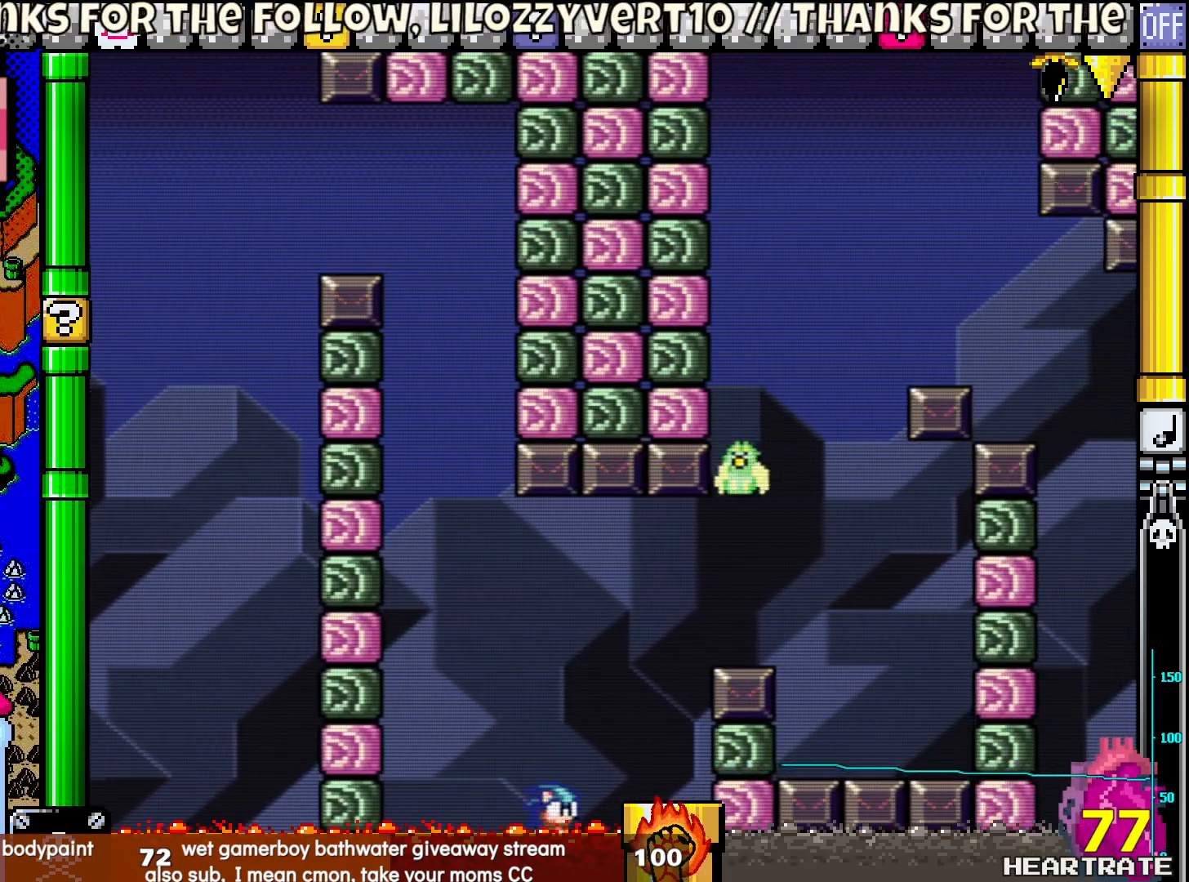
{"buttons": ["B", "Y", "DPAD_RIGHT"], "left_stick": "center", "right_stick": "center", "events": [[67, "B", "down"]]}
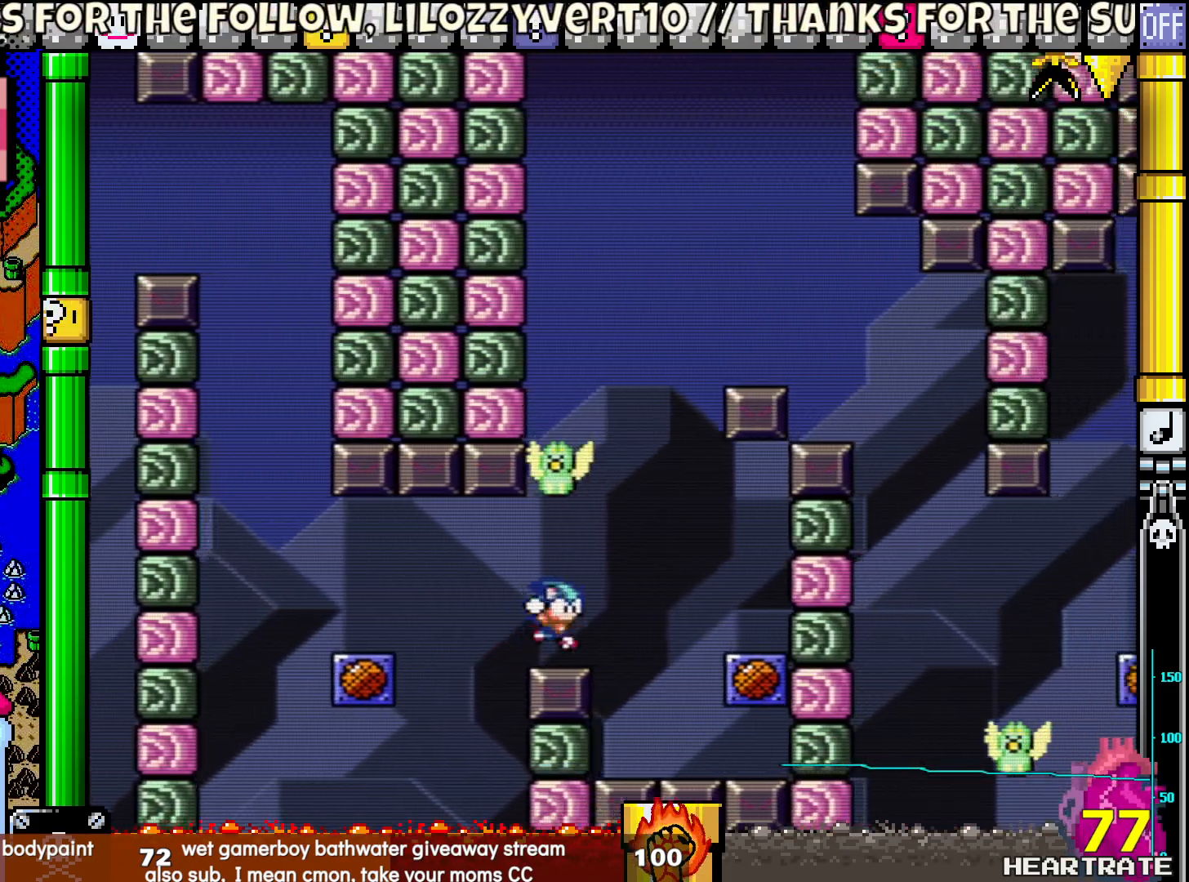
{"buttons": ["Y"], "left_stick": "center", "right_stick": "center", "events": [[433, "B", "up"], [467, "DPAD_RIGHT", "up"]]}
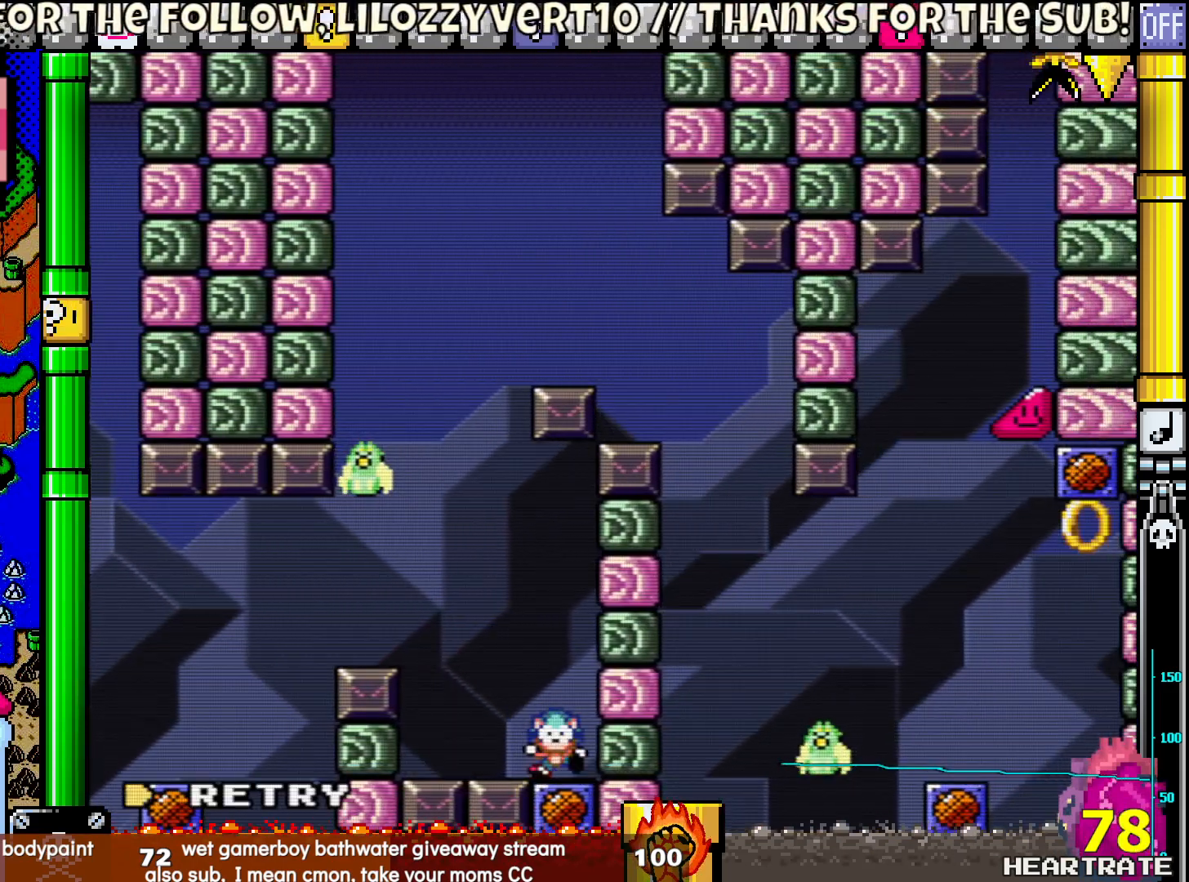
{"buttons": [], "left_stick": "center", "right_stick": "center", "events": [[100, "B", "down"], [300, "B", "up"], [333, "Y", "up"]]}
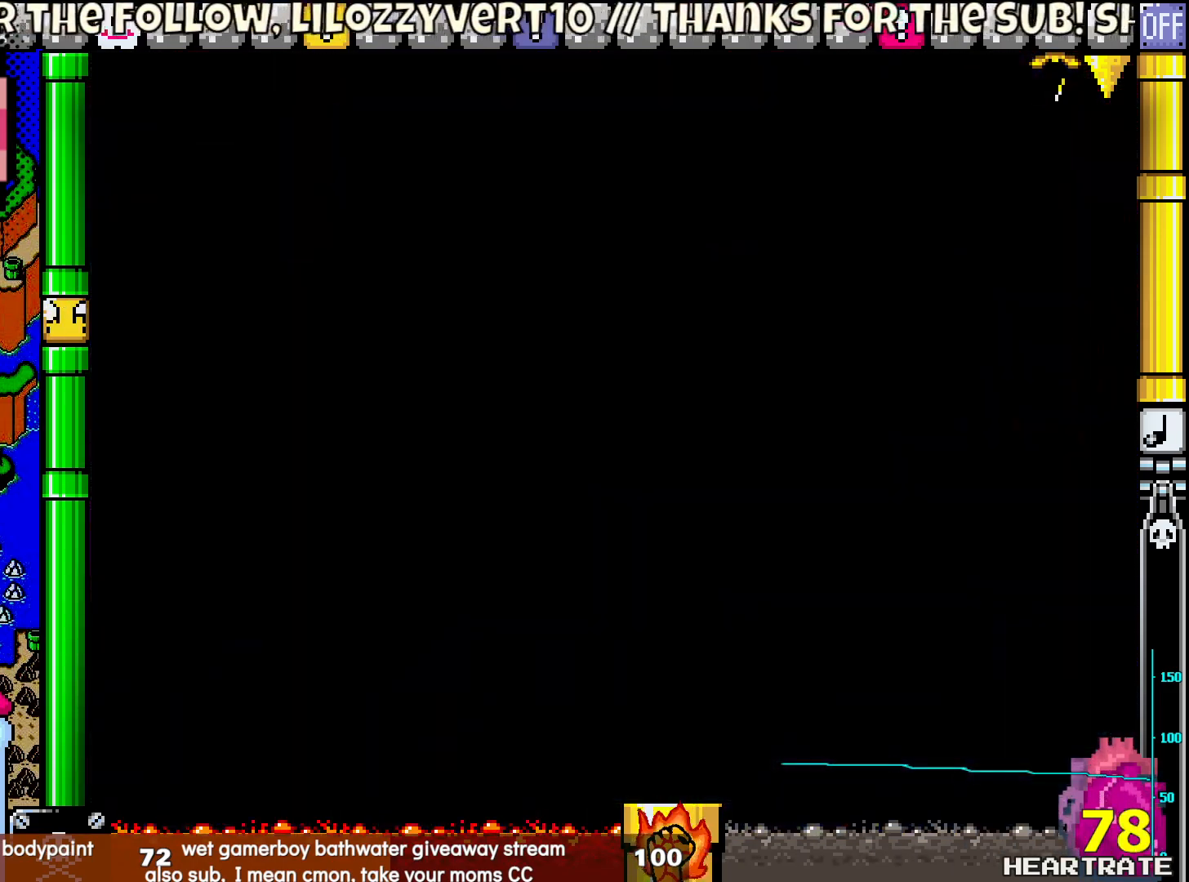
{"buttons": ["Y"], "left_stick": "center", "right_stick": "center", "events": [[133, "A", "down"], [283, "A", "up"], [400, "Y", "down"]]}
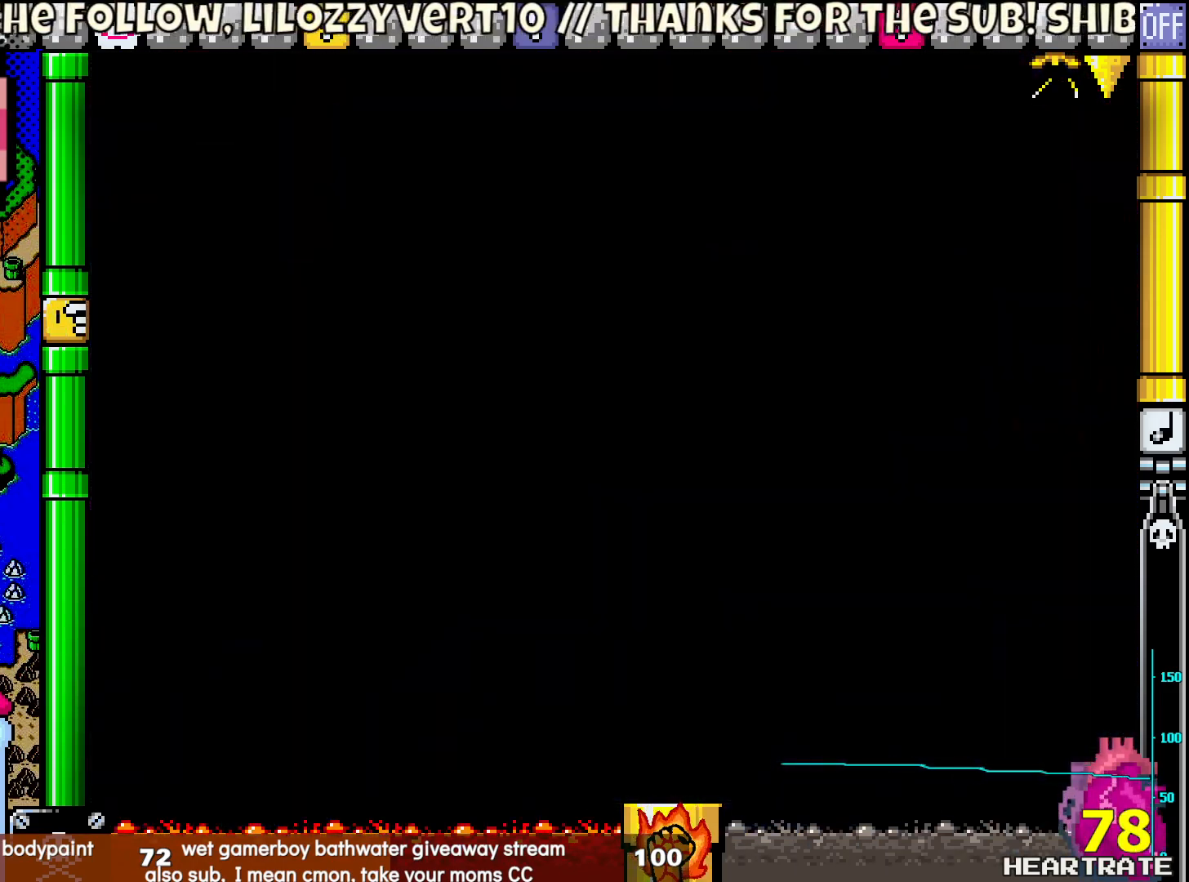
{"buttons": [], "left_stick": "center", "right_stick": "center", "events": [[450, "Y", "up"]]}
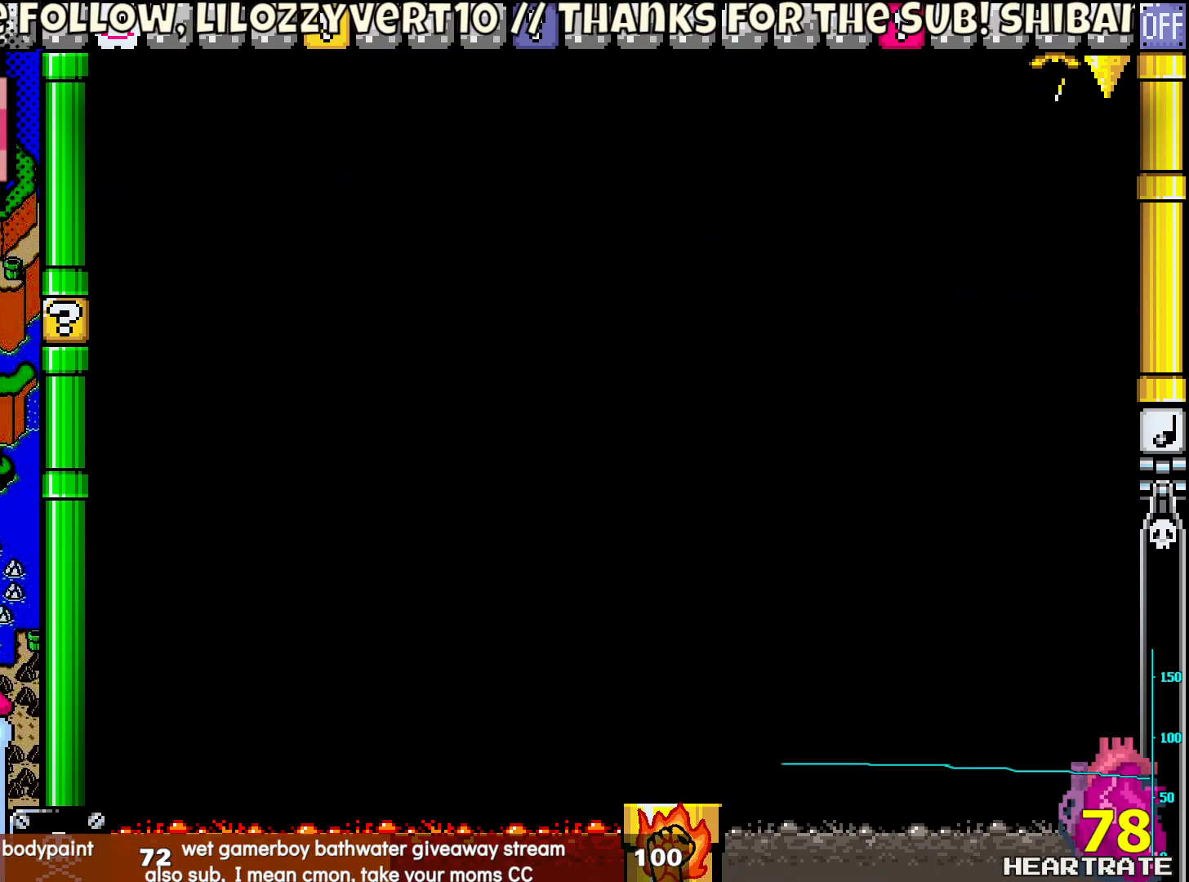
{"buttons": ["Y"], "left_stick": "center", "right_stick": "center", "events": [[167, "A", "down"], [267, "A", "up"], [400, "Y", "down"]]}
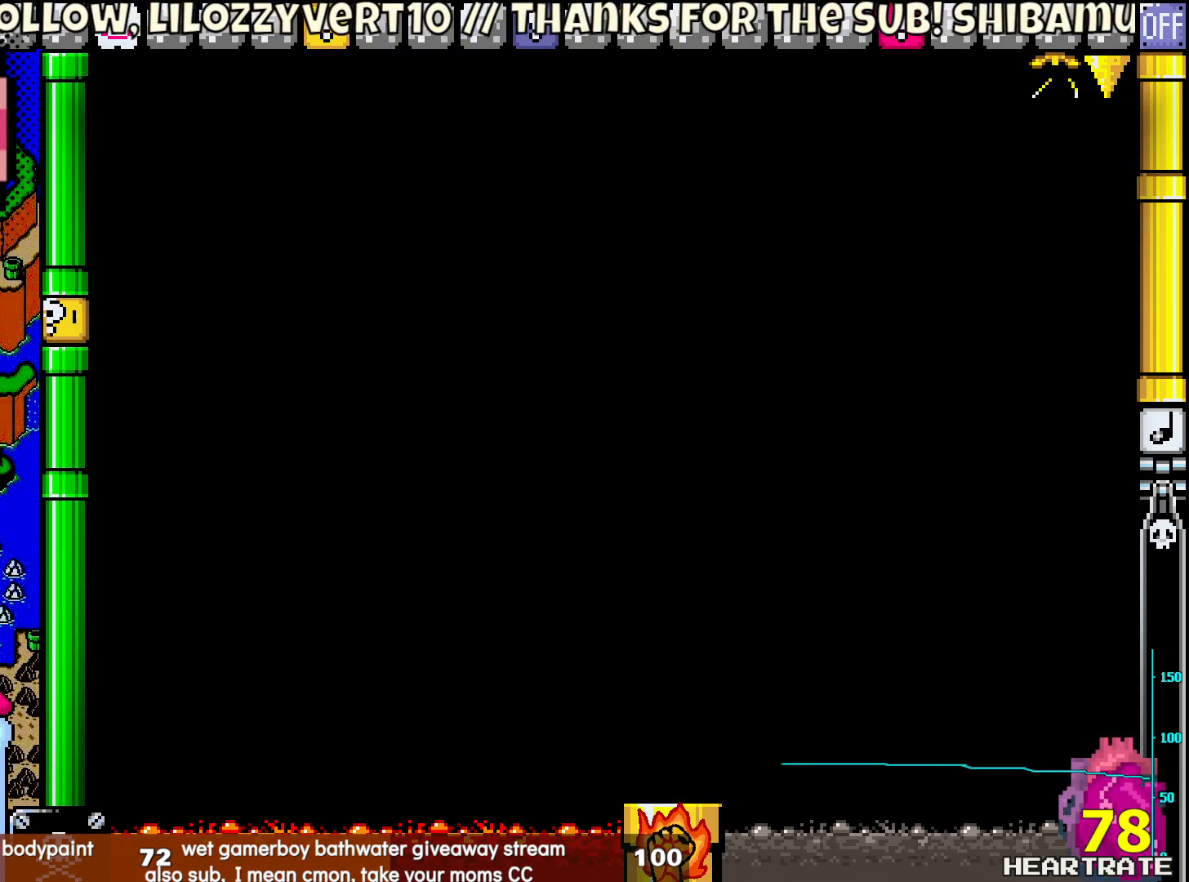
{"buttons": ["Y"], "left_stick": "center", "right_stick": "center", "events": []}
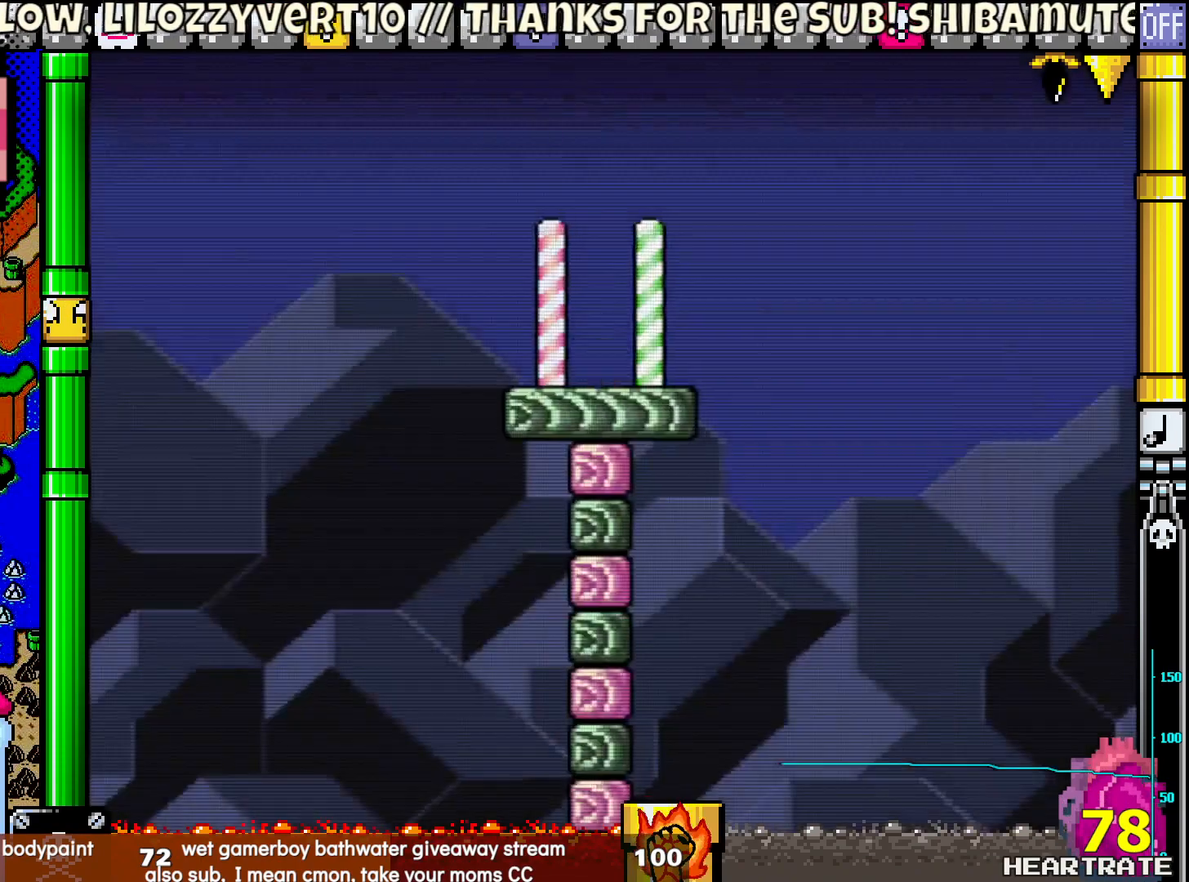
{"buttons": ["Y", "DPAD_RIGHT"], "left_stick": "center", "right_stick": "center", "events": [[500, "DPAD_RIGHT", "down"]]}
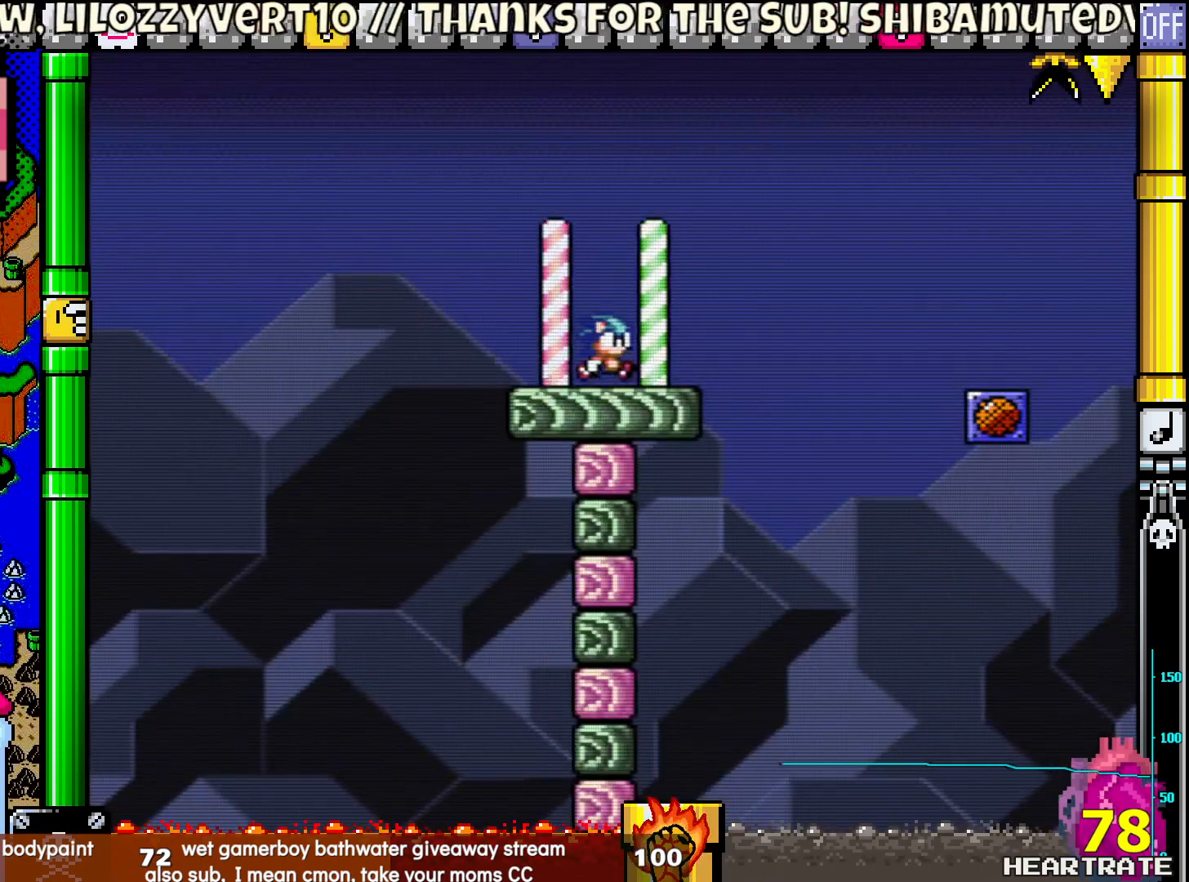
{"buttons": ["B", "Y", "DPAD_RIGHT"], "left_stick": "center", "right_stick": "center", "events": [[333, "B", "down"]]}
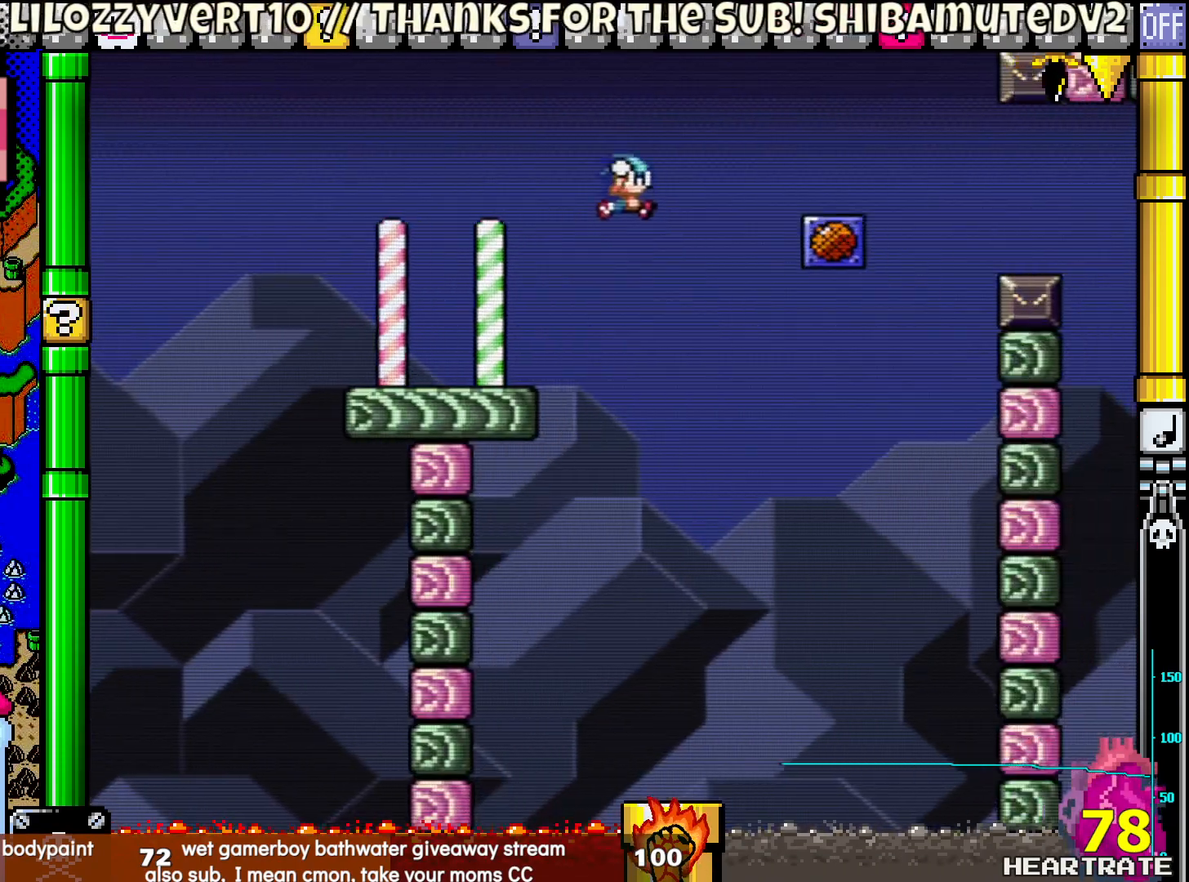
{"buttons": ["Y"], "left_stick": "center", "right_stick": "center", "events": [[350, "DPAD_RIGHT", "up"], [367, "B", "up"], [383, "DPAD_LEFT", "down"], [483, "DPAD_LEFT", "up"]]}
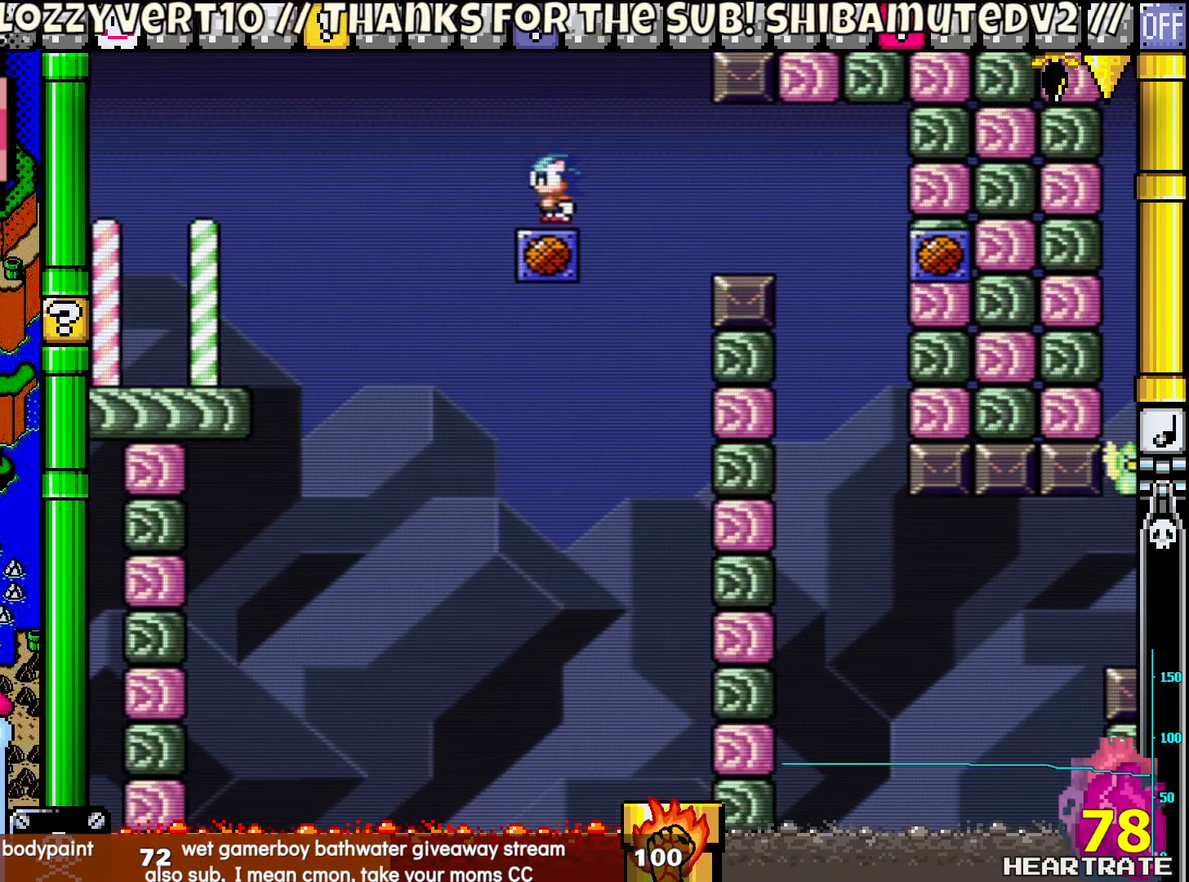
{"buttons": ["Y", "DPAD_RIGHT"], "left_stick": "center", "right_stick": "center", "events": [[467, "DPAD_RIGHT", "down"]]}
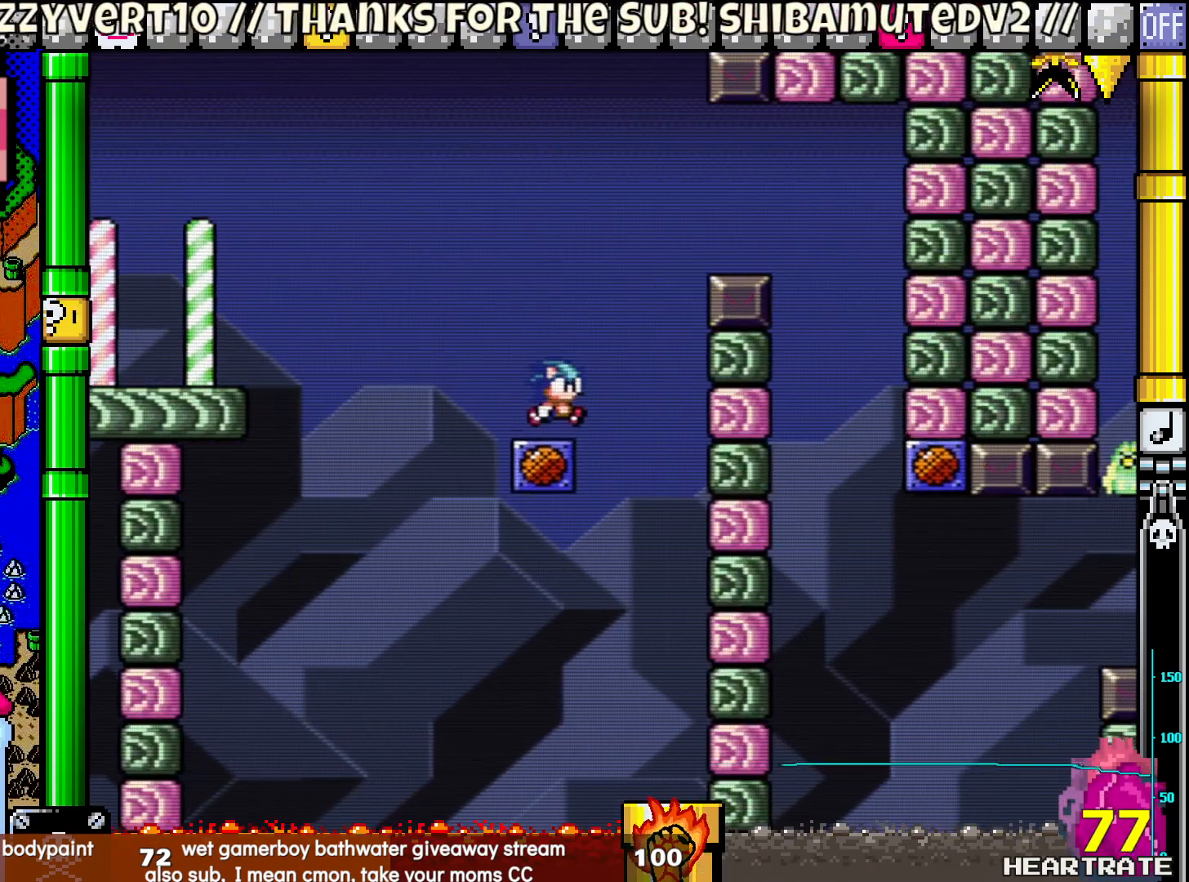
{"buttons": ["B", "Y", "DPAD_RIGHT"], "left_stick": "center", "right_stick": "center", "events": [[117, "B", "down"]]}
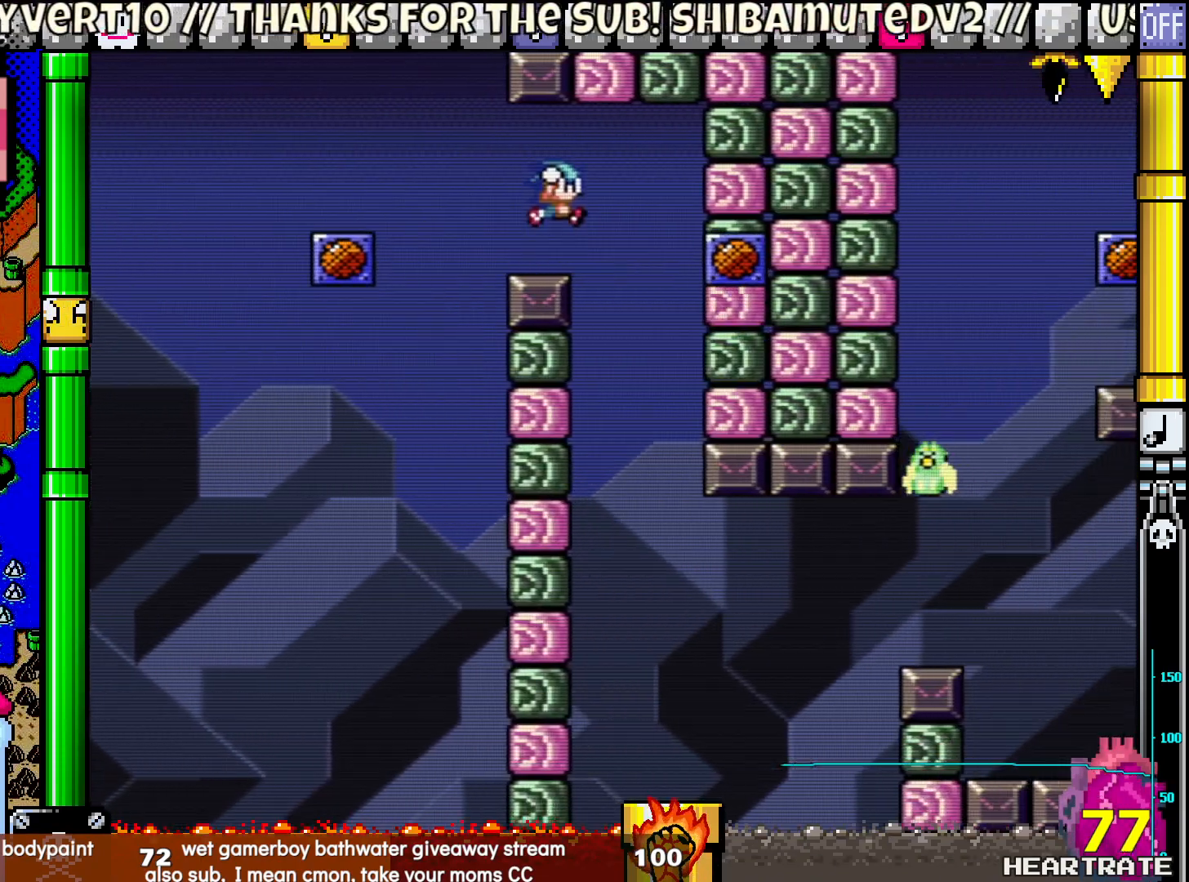
{"buttons": ["Y"], "left_stick": "center", "right_stick": "center", "events": [[200, "DPAD_RIGHT", "up"], [200, "DPAD_UP", "down"], [217, "DPAD_LEFT", "down"], [233, "B", "up"], [283, "DPAD_LEFT", "up"], [300, "DPAD_UP", "up"]]}
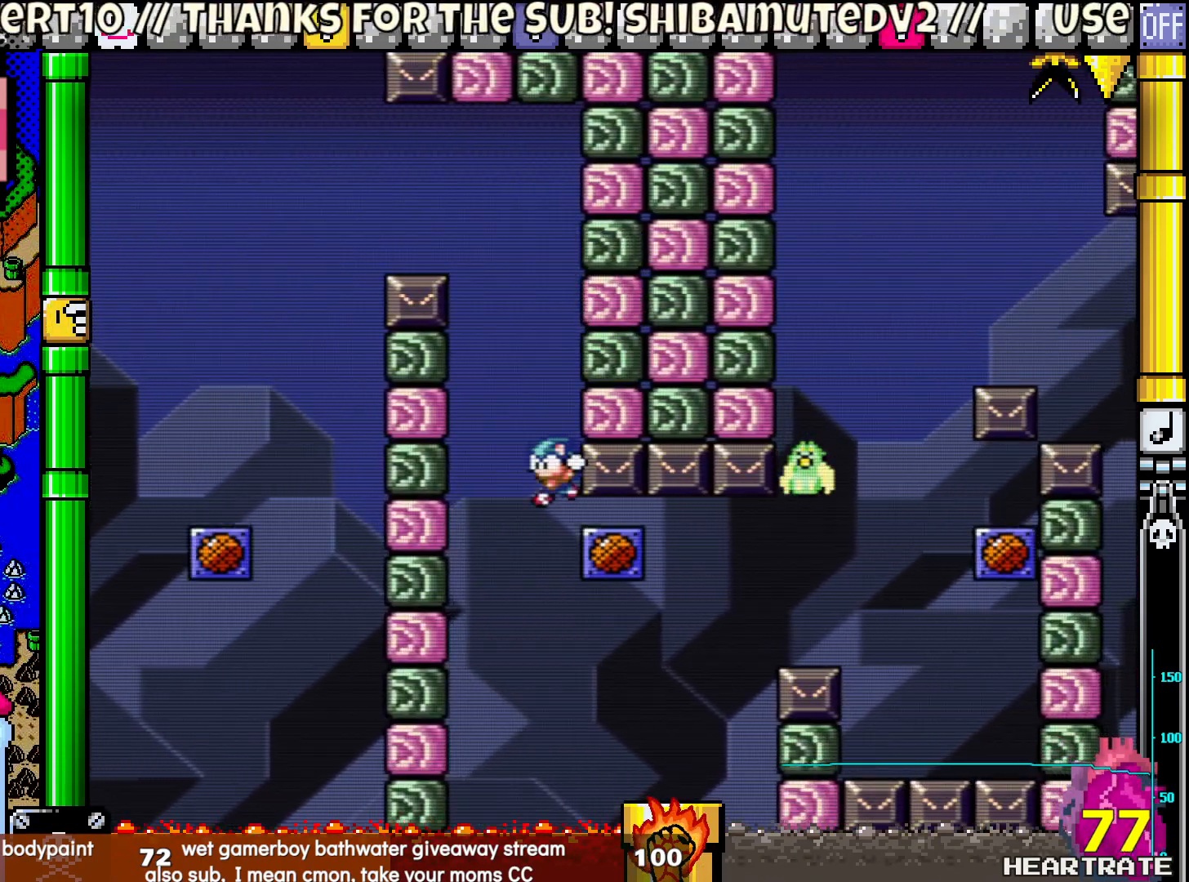
{"buttons": ["Y"], "left_stick": "center", "right_stick": "center", "events": [[50, "DPAD_RIGHT", "down"], [300, "DPAD_RIGHT", "up"], [300, "DPAD_UP", "down"], [333, "DPAD_LEFT", "down"], [350, "DPAD_UP", "up"], [433, "DPAD_LEFT", "up"]]}